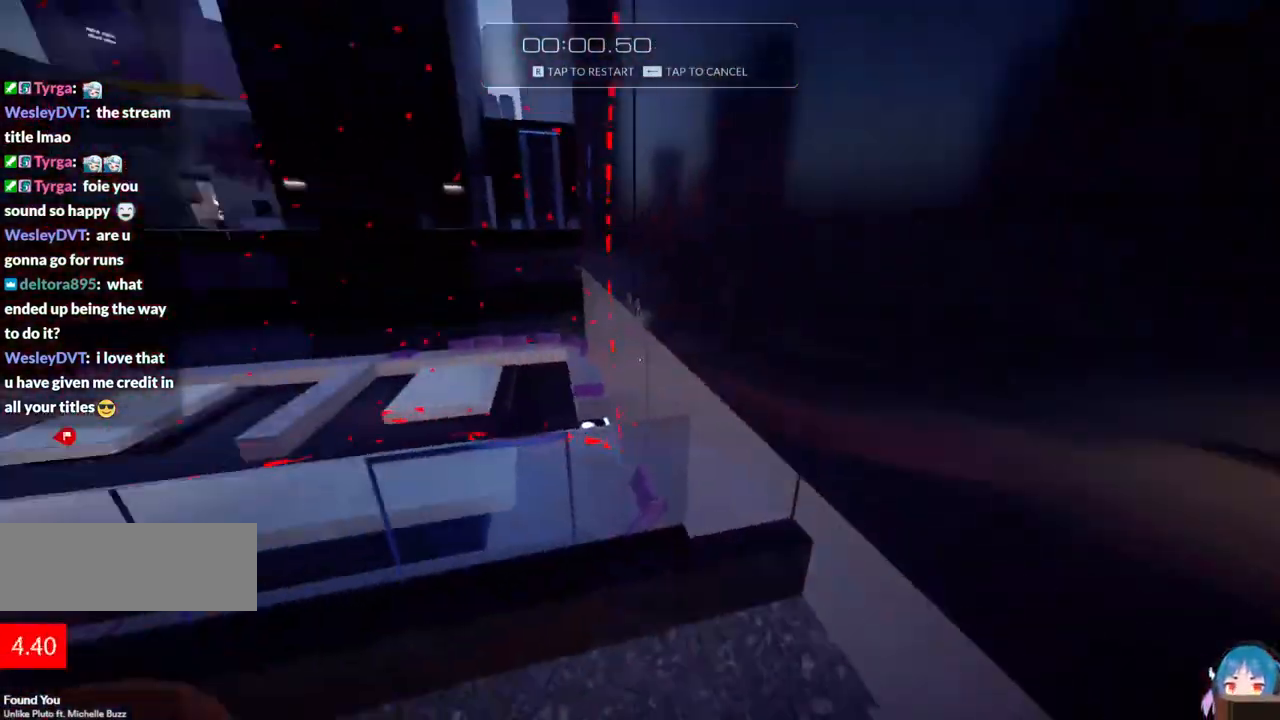
Gameplay with keyboard; each line is a JSON object with the keys held at the frame after it. "events" lists presses ("down") and releases ("up") of "a", "ctrl", "d", "e", "f", "q", "r", "s", "shift" and "w" between this image and that frame as [ms after this image, input, new state], when the widget could be followed in between. No other keys are recorded. Mouse input is not recorded.
{"keys": [], "events": [[33, "f", "down"], [417, "a", "up"], [450, "f", "up"]]}
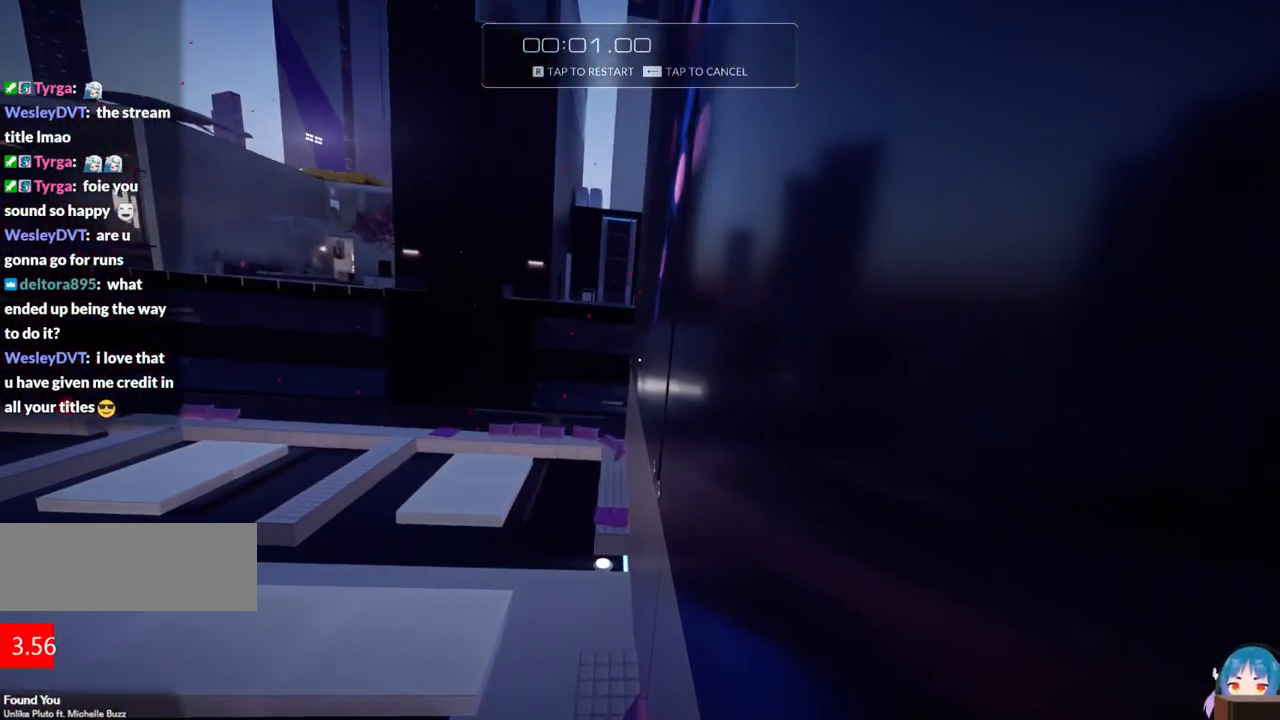
{"keys": [], "events": [[50, "r", "down"], [183, "r", "up"]]}
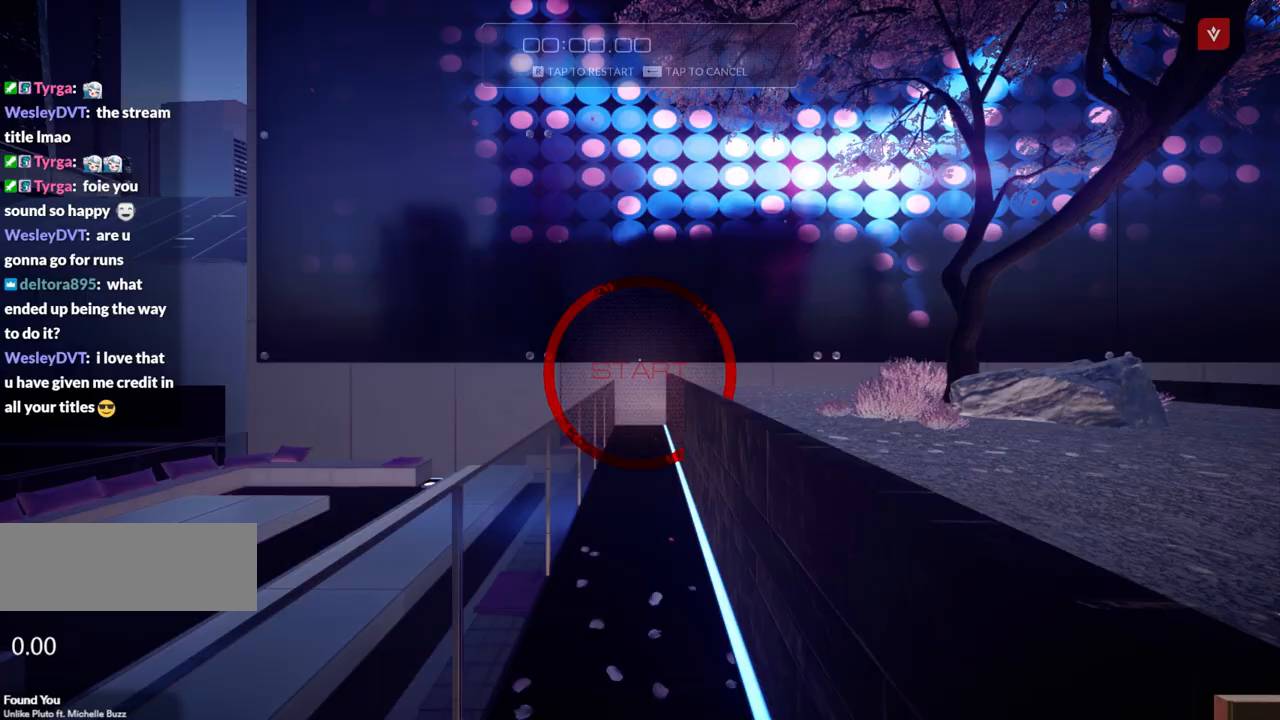
{"keys": ["w"], "events": [[67, "shift", "down"], [67, "w", "down"], [250, "shift", "up"]]}
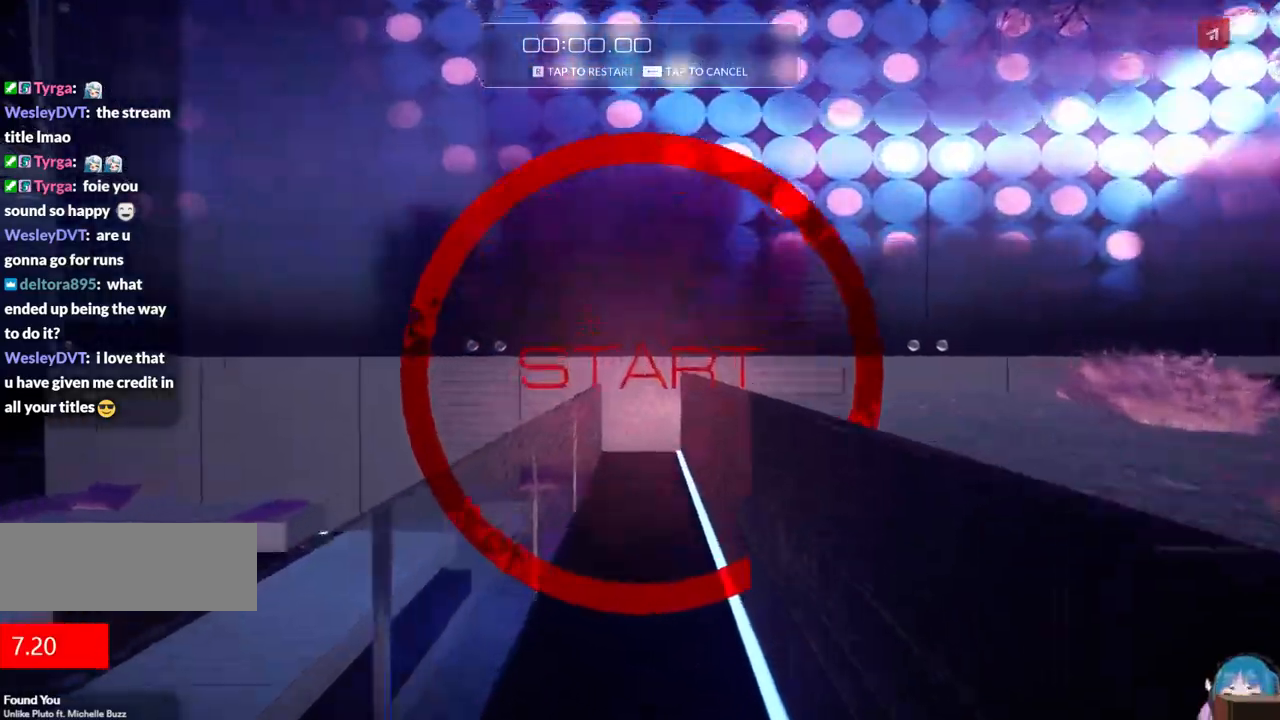
{"keys": ["a"], "events": [[133, "f", "down"], [167, "a", "down"], [167, "w", "up"], [217, "f", "up"]]}
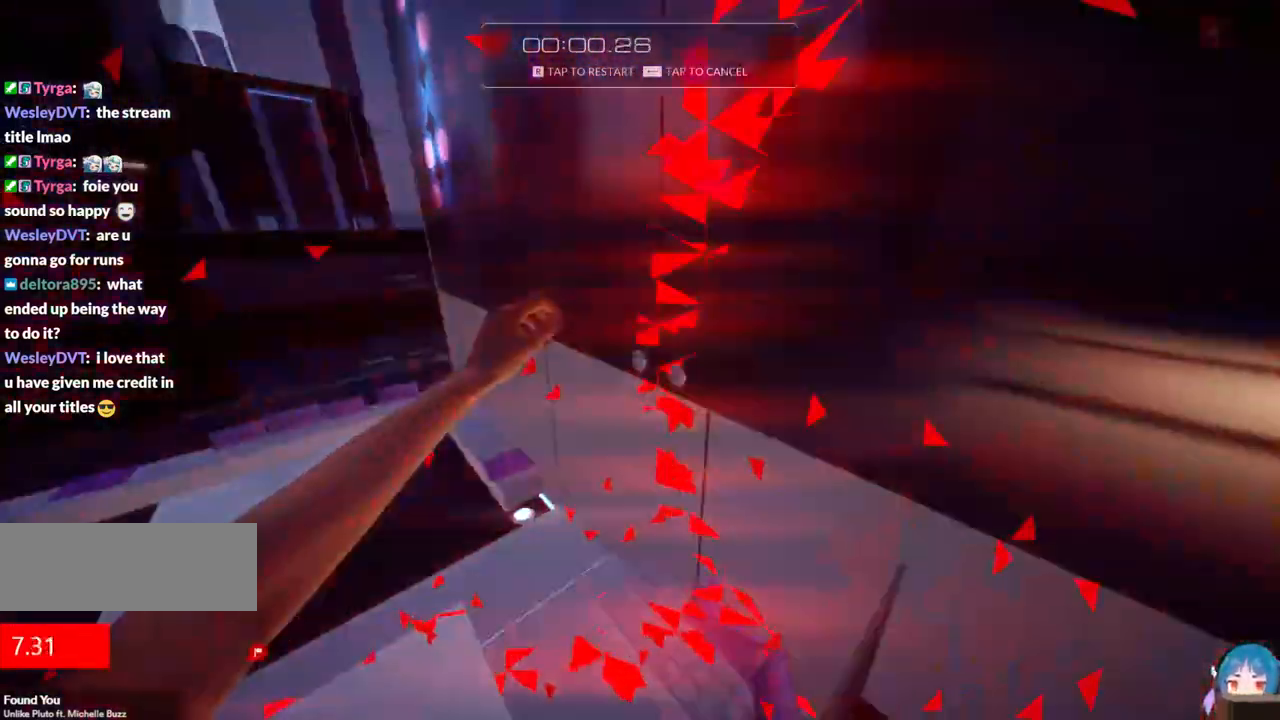
{"keys": [], "events": [[133, "a", "up"], [133, "r", "down"], [333, "r", "up"]]}
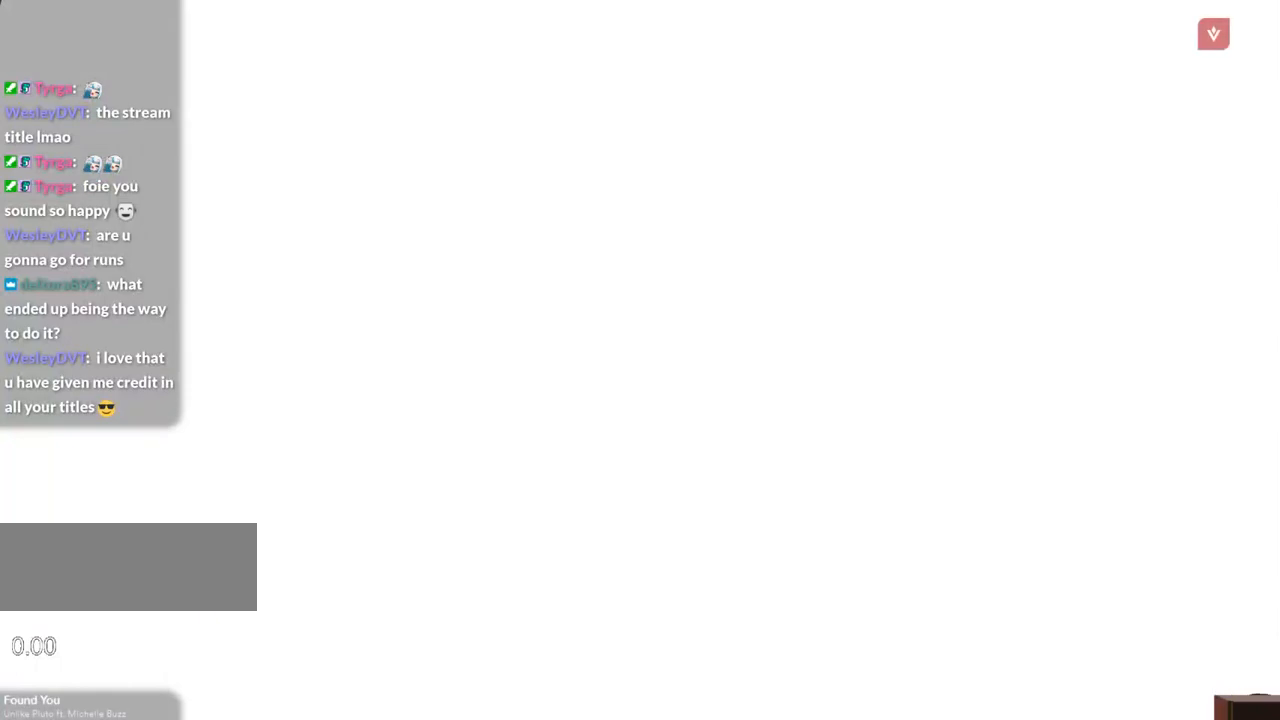
{"keys": ["w"], "events": [[167, "shift", "down"], [167, "w", "down"], [300, "shift", "up"]]}
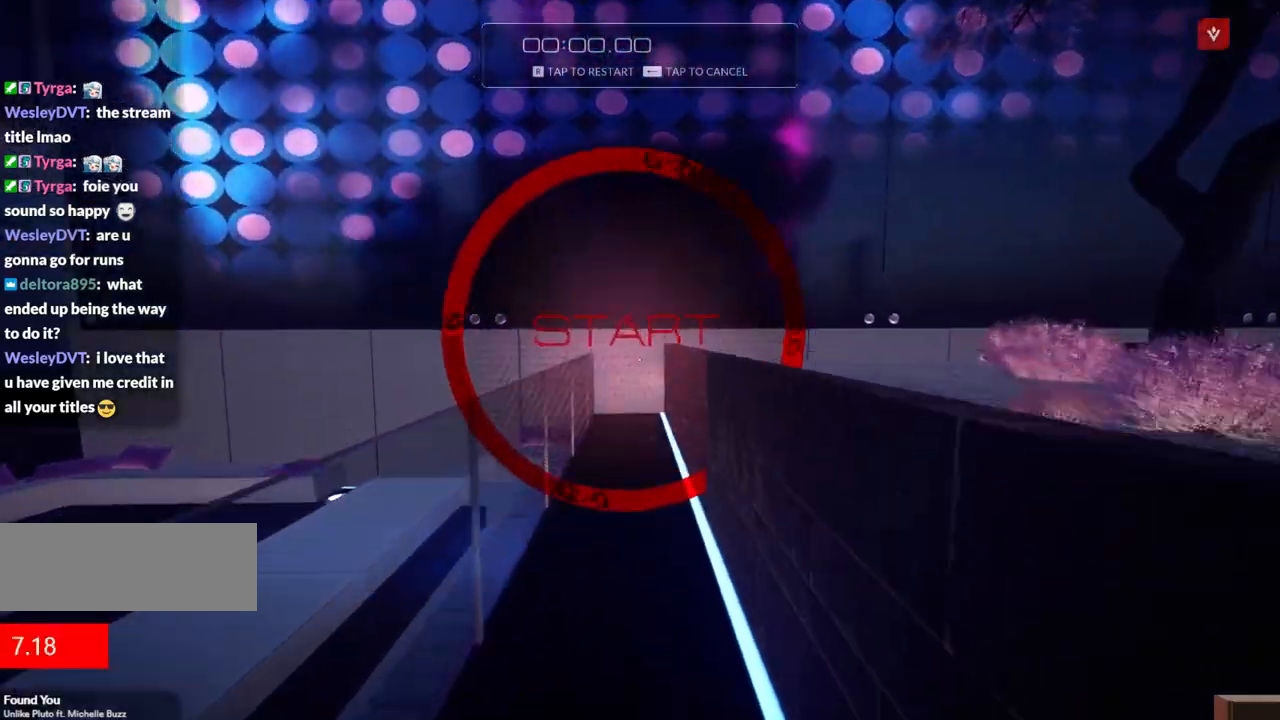
{"keys": ["a"], "events": [[267, "d", "down"], [267, "f", "down"], [367, "a", "down"], [367, "w", "up"], [417, "d", "up"], [417, "f", "up"]]}
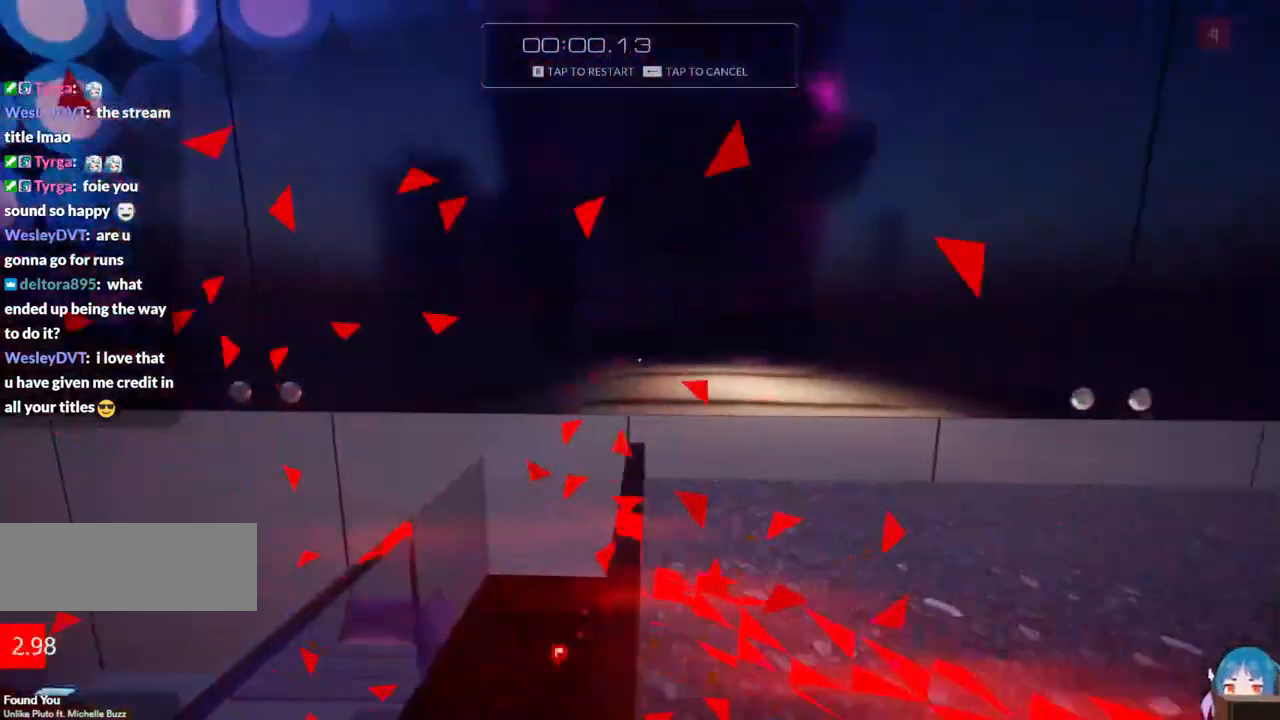
{"keys": ["a", "f"], "events": [[283, "f", "down"]]}
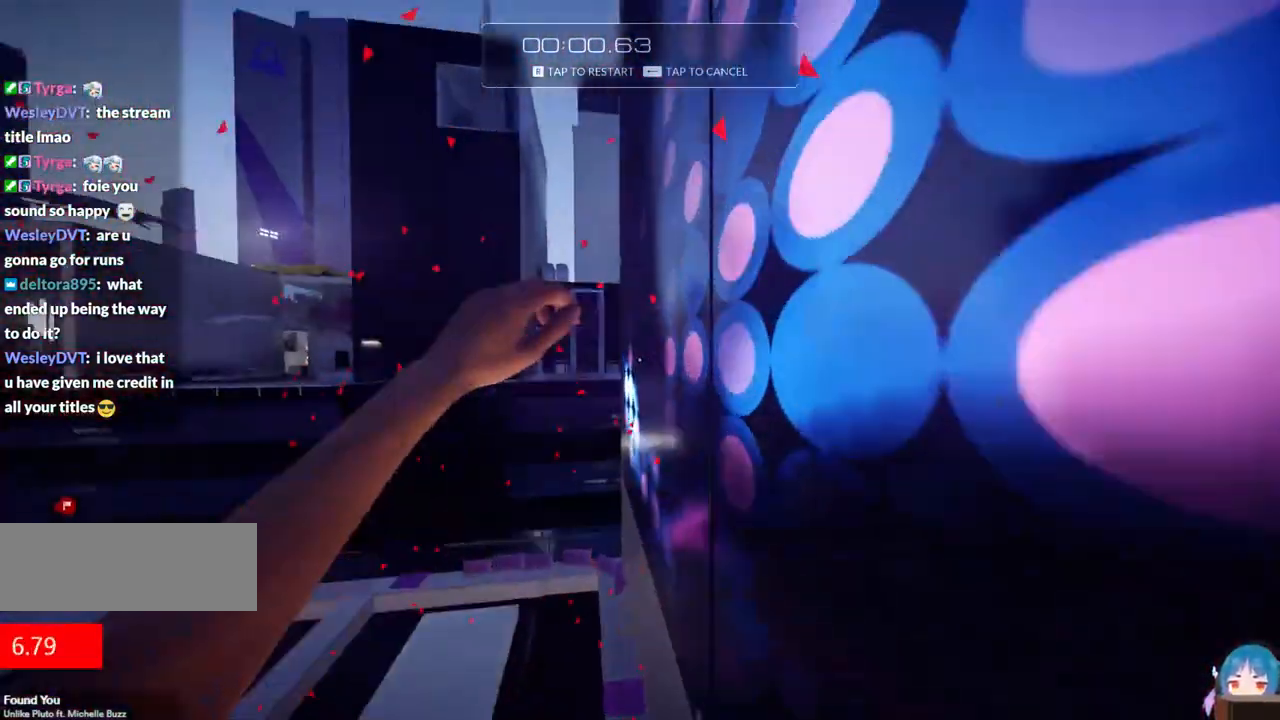
{"keys": ["d", "f"], "events": [[250, "d", "down"], [400, "a", "up"]]}
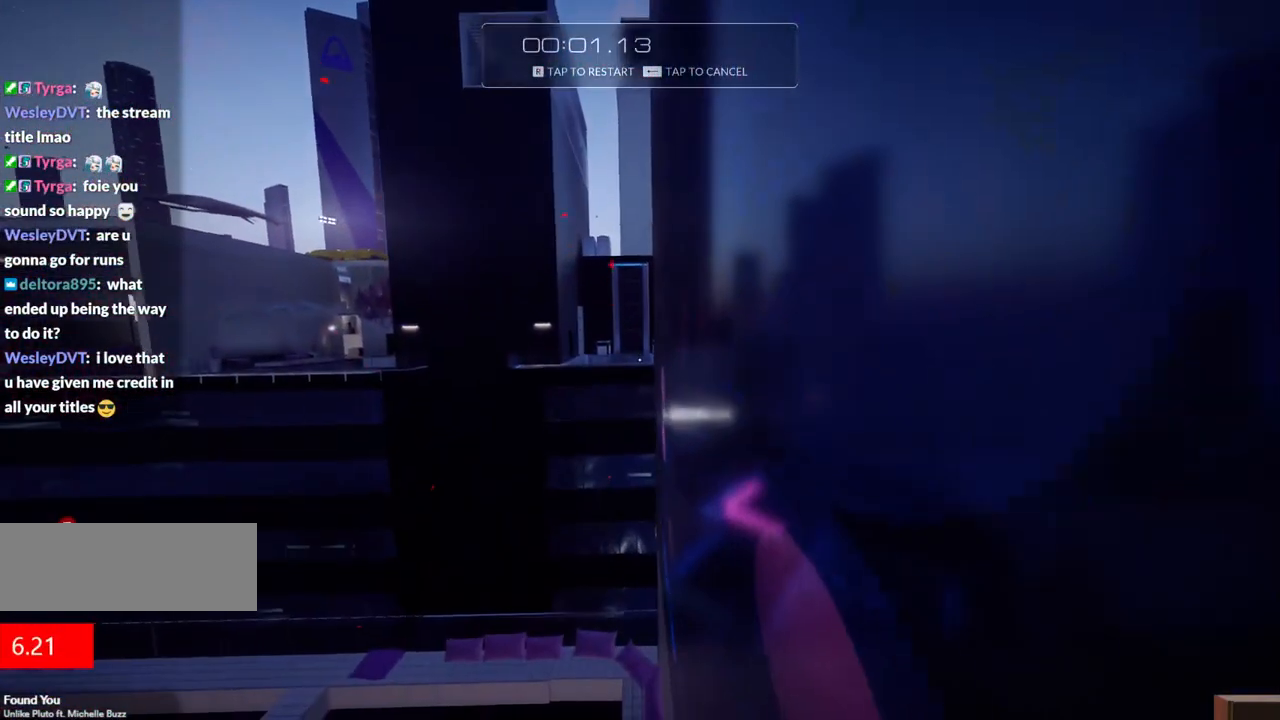
{"keys": [], "events": [[183, "d", "up"], [183, "f", "up"], [267, "r", "down"], [450, "r", "up"]]}
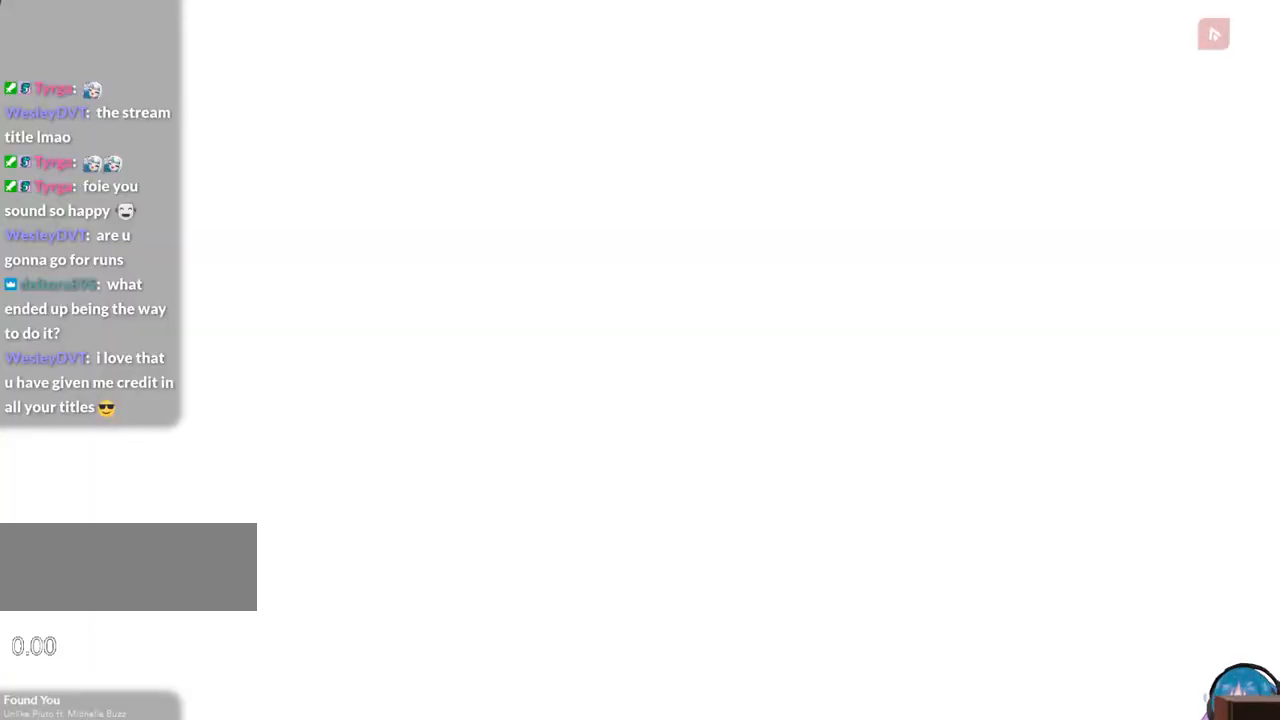
{"keys": ["w"], "events": [[233, "shift", "down"], [283, "w", "down"], [467, "shift", "up"]]}
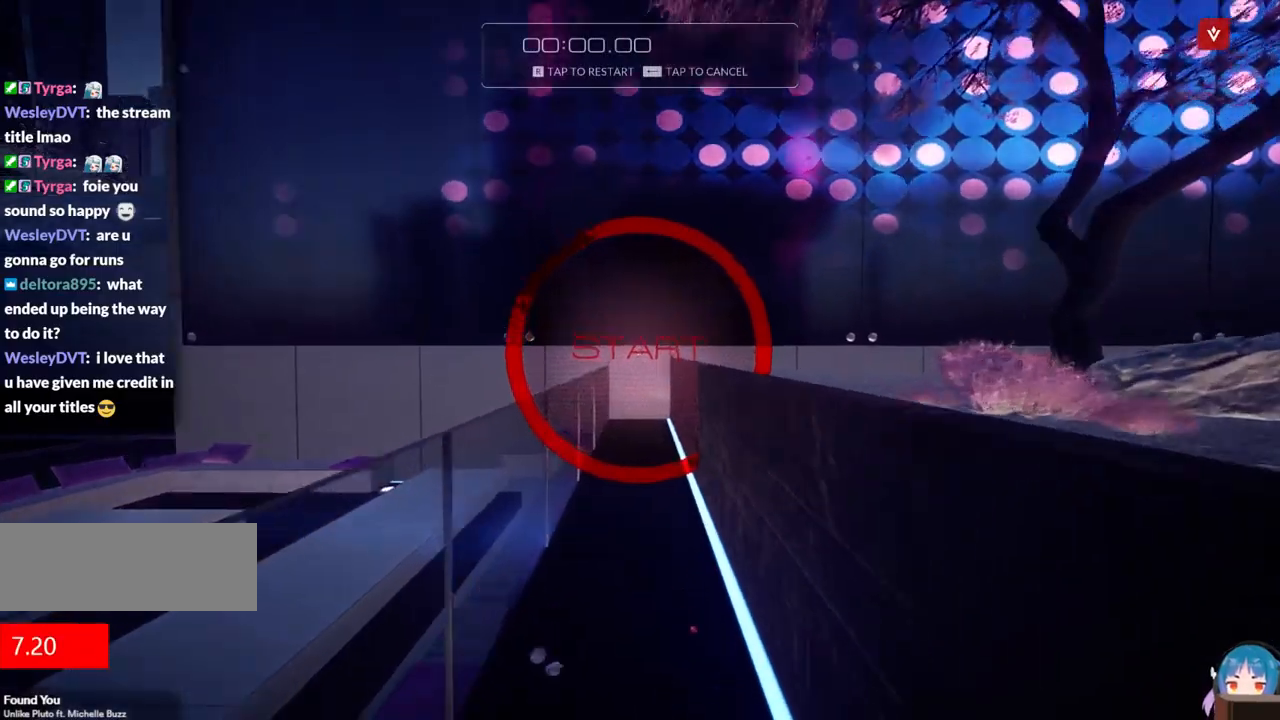
{"keys": ["d", "f", "w"], "events": [[433, "d", "down"], [433, "f", "down"]]}
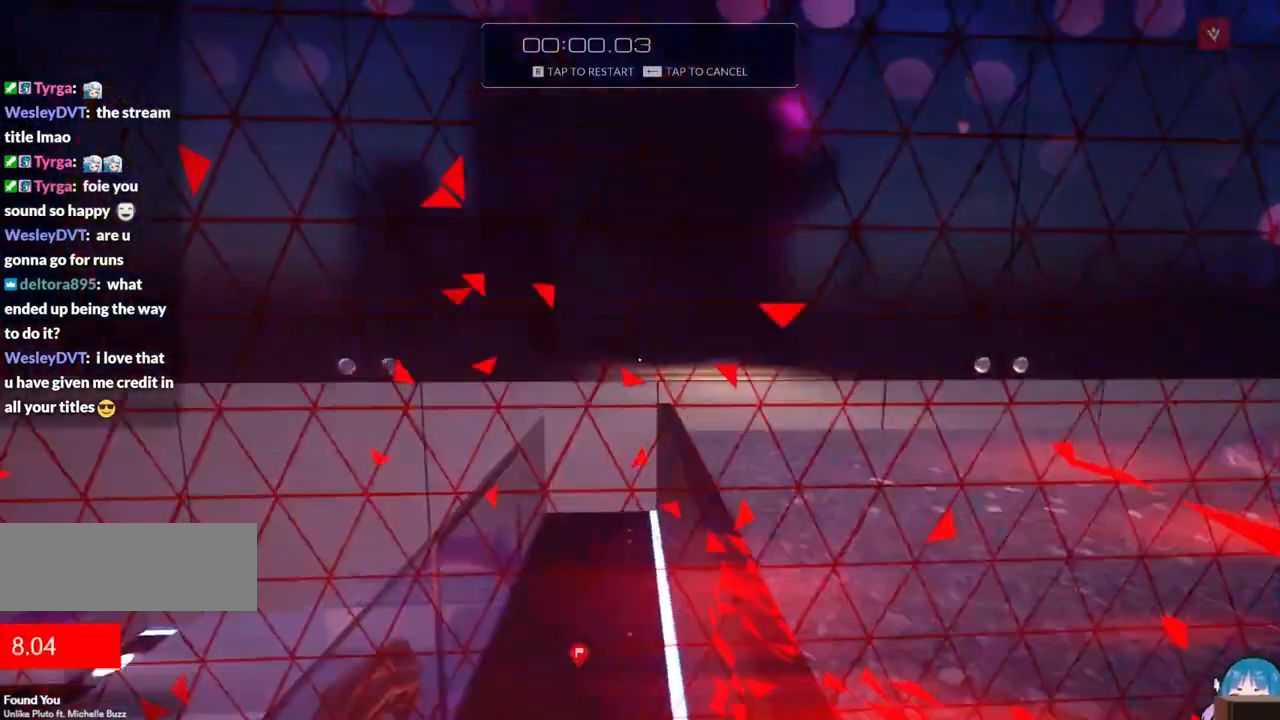
{"keys": ["a", "f"], "events": [[33, "a", "down"], [33, "d", "up"], [33, "f", "up"], [33, "w", "up"], [417, "f", "down"]]}
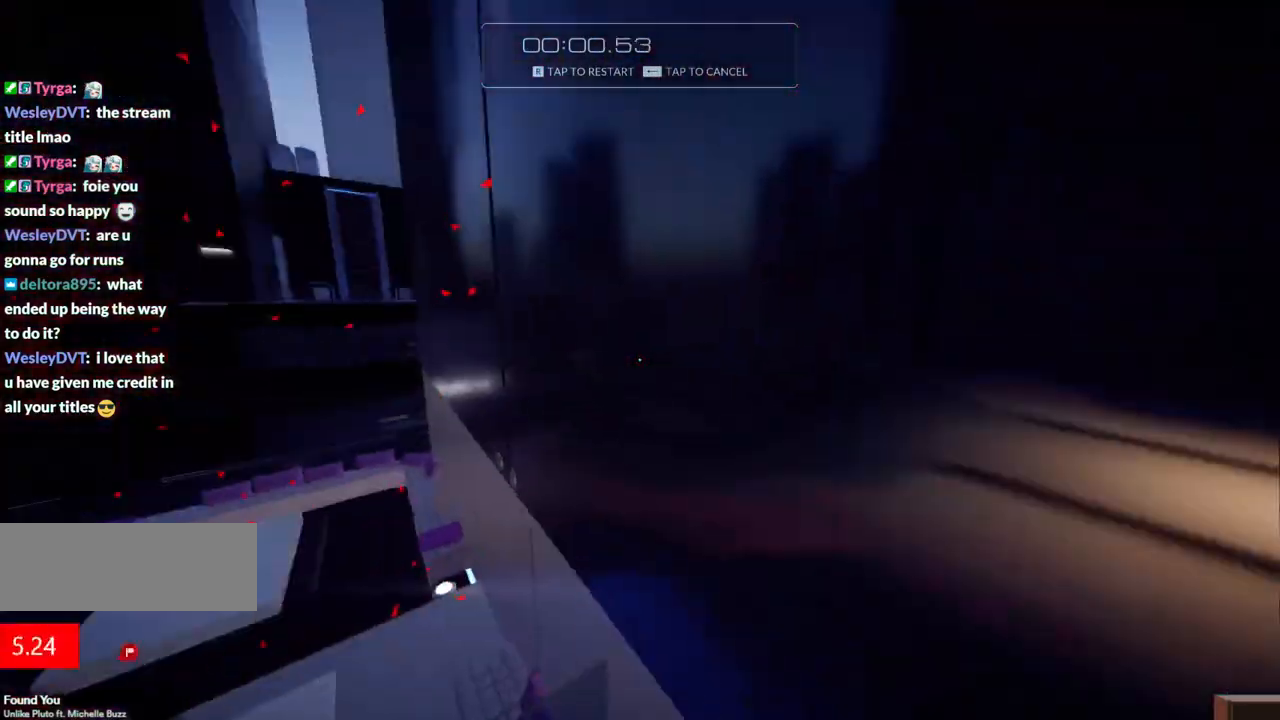
{"keys": ["a", "d", "f"], "events": [[333, "d", "down"]]}
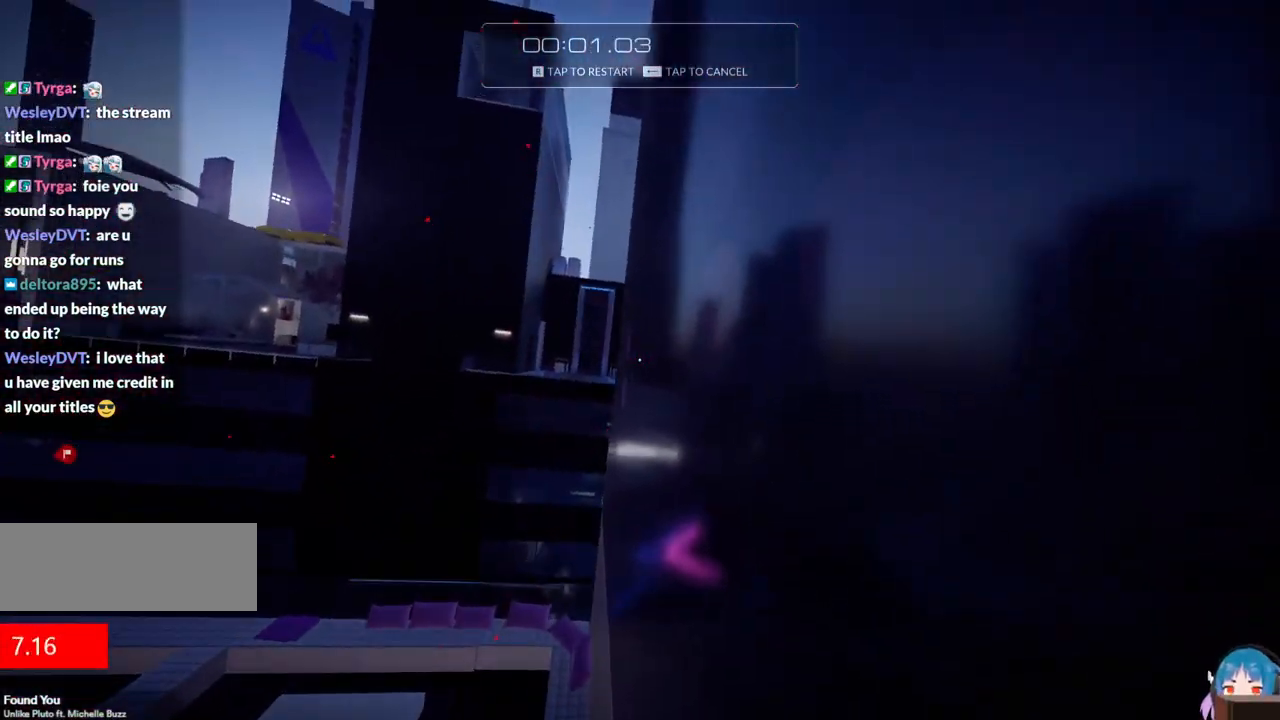
{"keys": [], "events": [[17, "a", "up"], [150, "d", "up"], [150, "f", "up"], [300, "r", "down"], [433, "r", "up"]]}
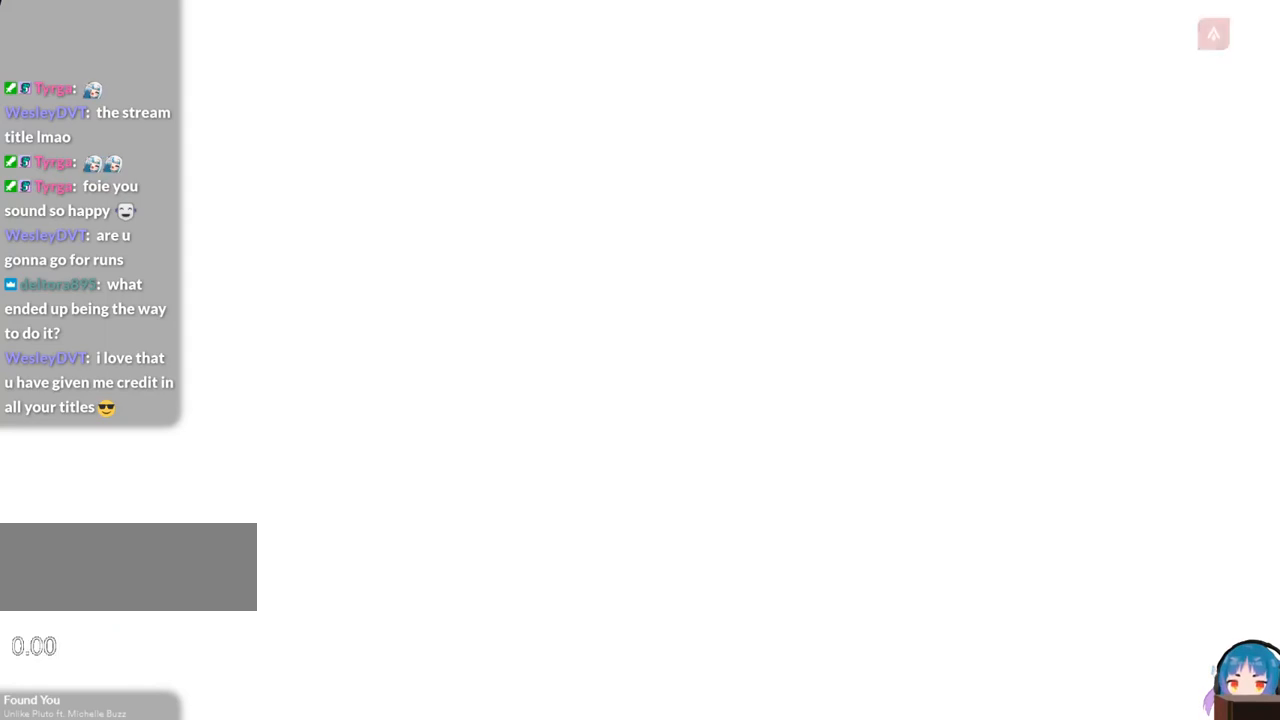
{"keys": ["w"], "events": [[267, "shift", "down"], [267, "w", "down"], [500, "shift", "up"]]}
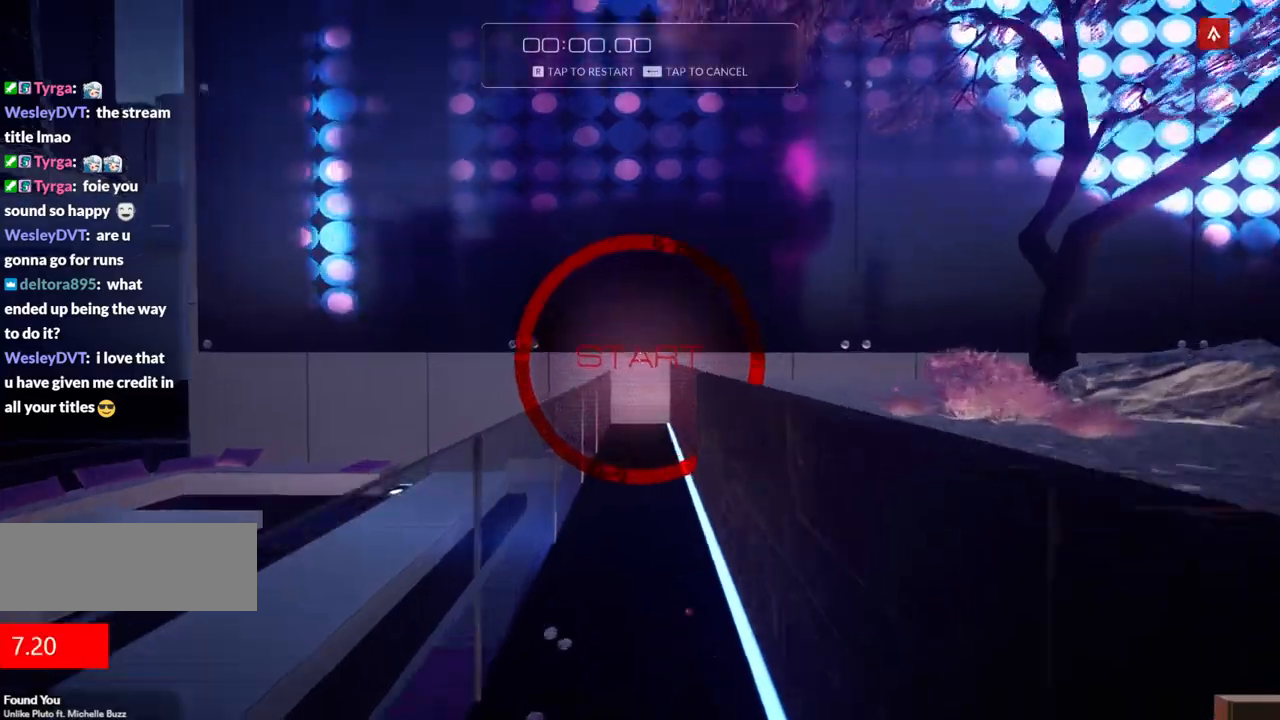
{"keys": ["a", "d", "f"], "events": [[417, "d", "down"], [417, "f", "down"], [467, "a", "down"], [467, "w", "up"]]}
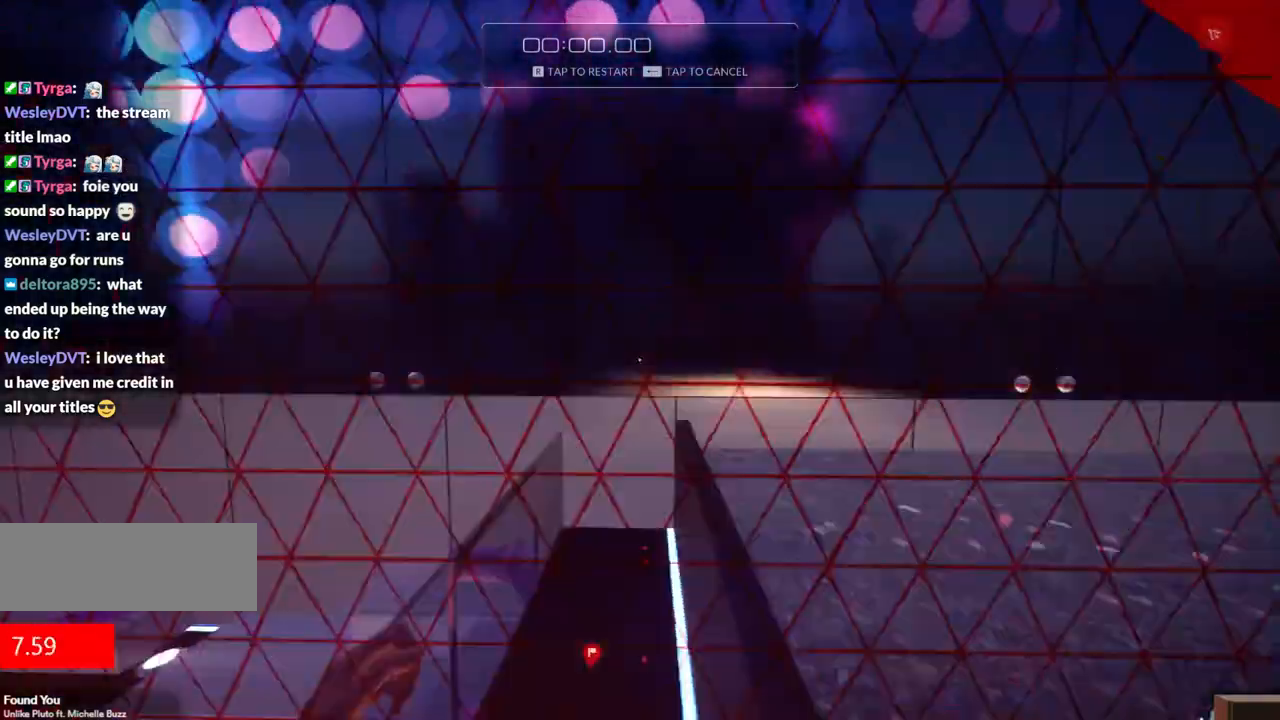
{"keys": ["a", "f"], "events": [[17, "d", "up"], [17, "f", "up"], [433, "f", "down"]]}
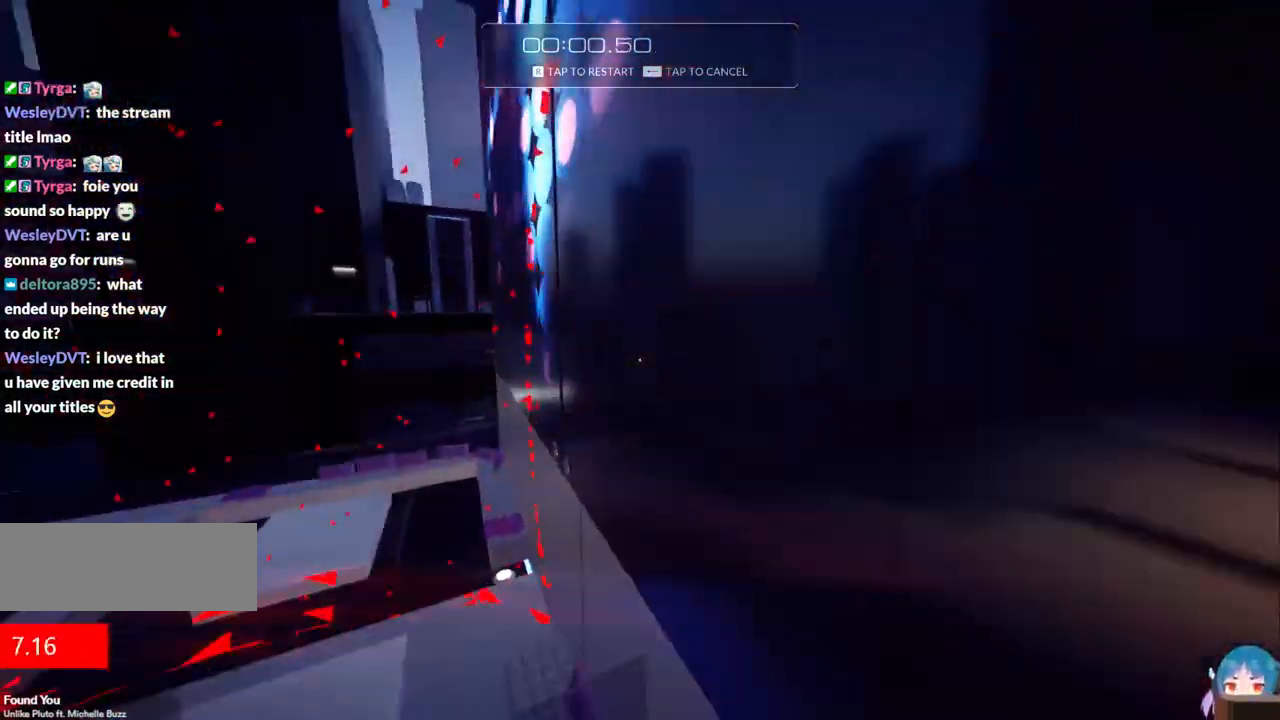
{"keys": ["f", "r"], "events": [[317, "f", "up"], [450, "a", "up"], [450, "f", "down"], [450, "r", "down"]]}
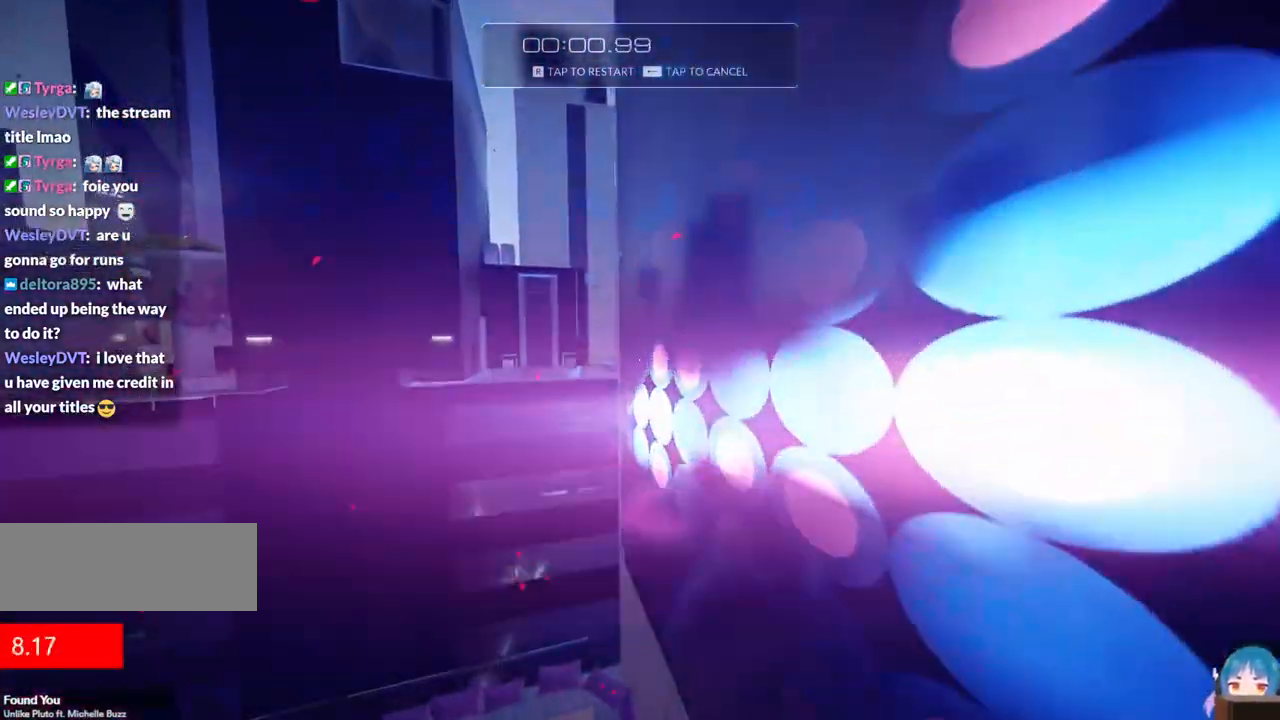
{"keys": ["w"], "events": [[33, "f", "up"], [150, "r", "up"], [467, "w", "down"]]}
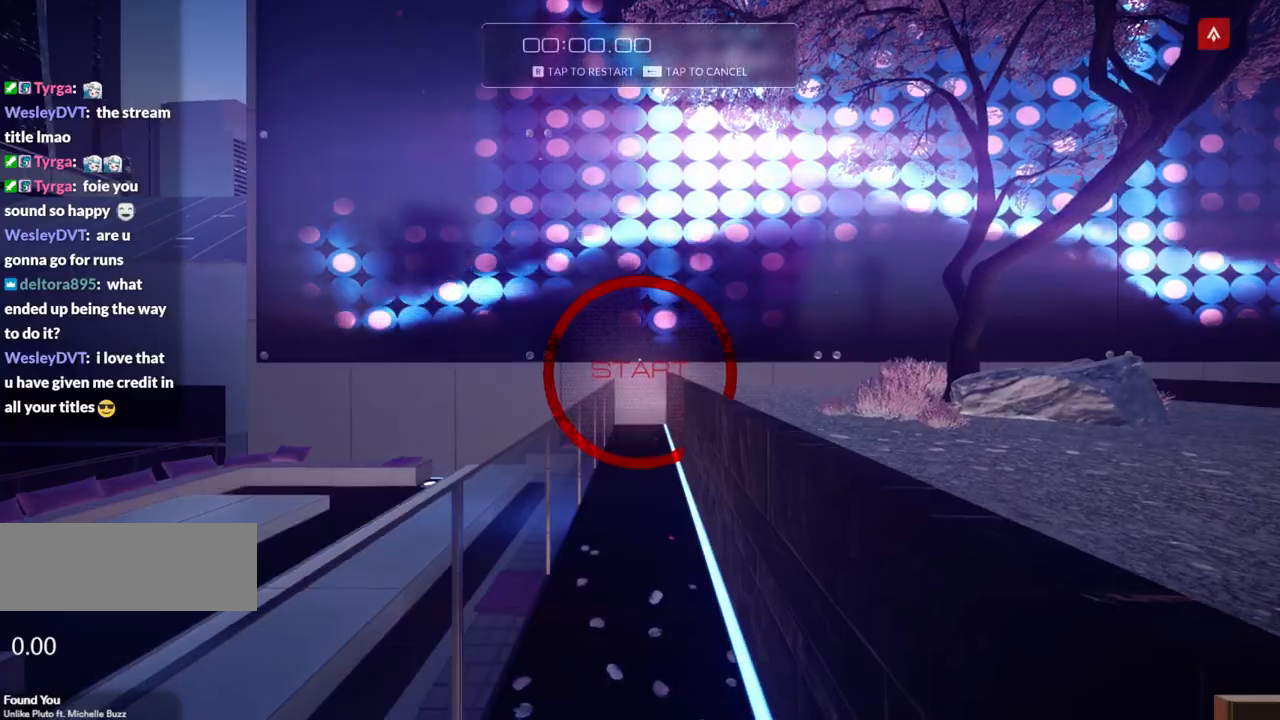
{"keys": ["d", "f", "w"], "events": [[17, "shift", "down"], [200, "shift", "up"], [483, "d", "down"], [483, "f", "down"]]}
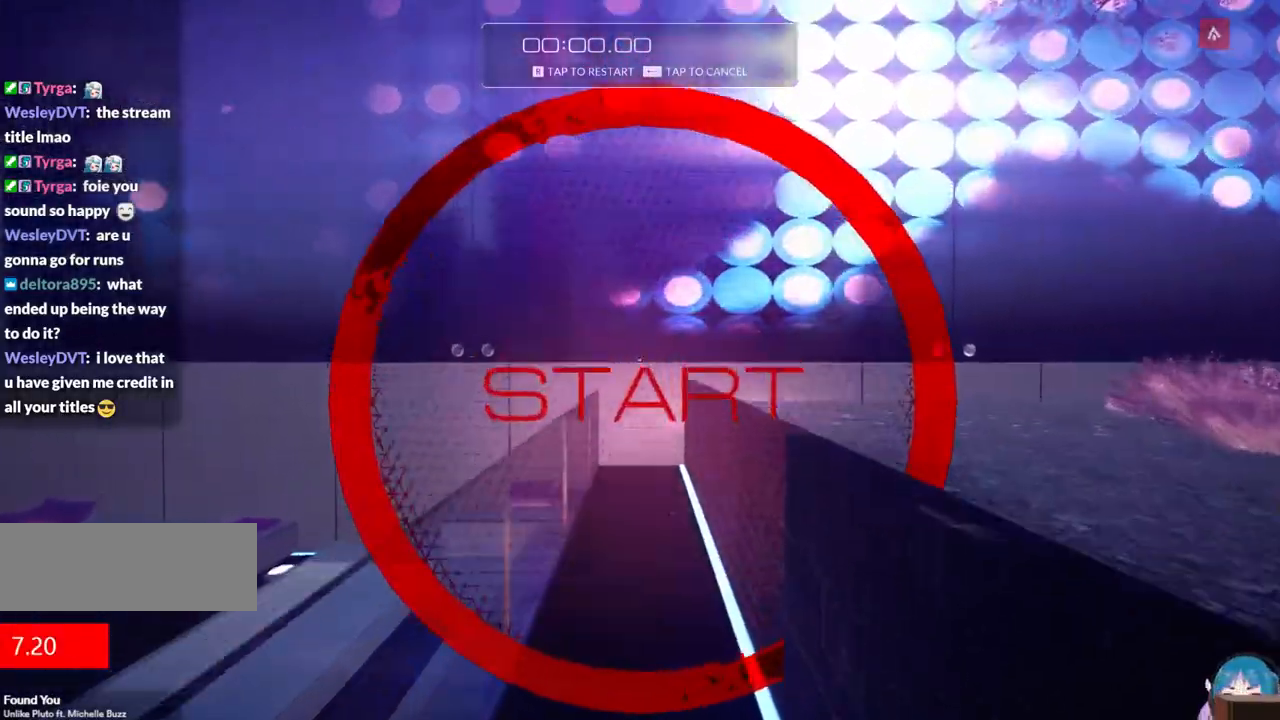
{"keys": ["a", "w"], "events": [[133, "a", "down"], [133, "d", "up"], [133, "f", "up"]]}
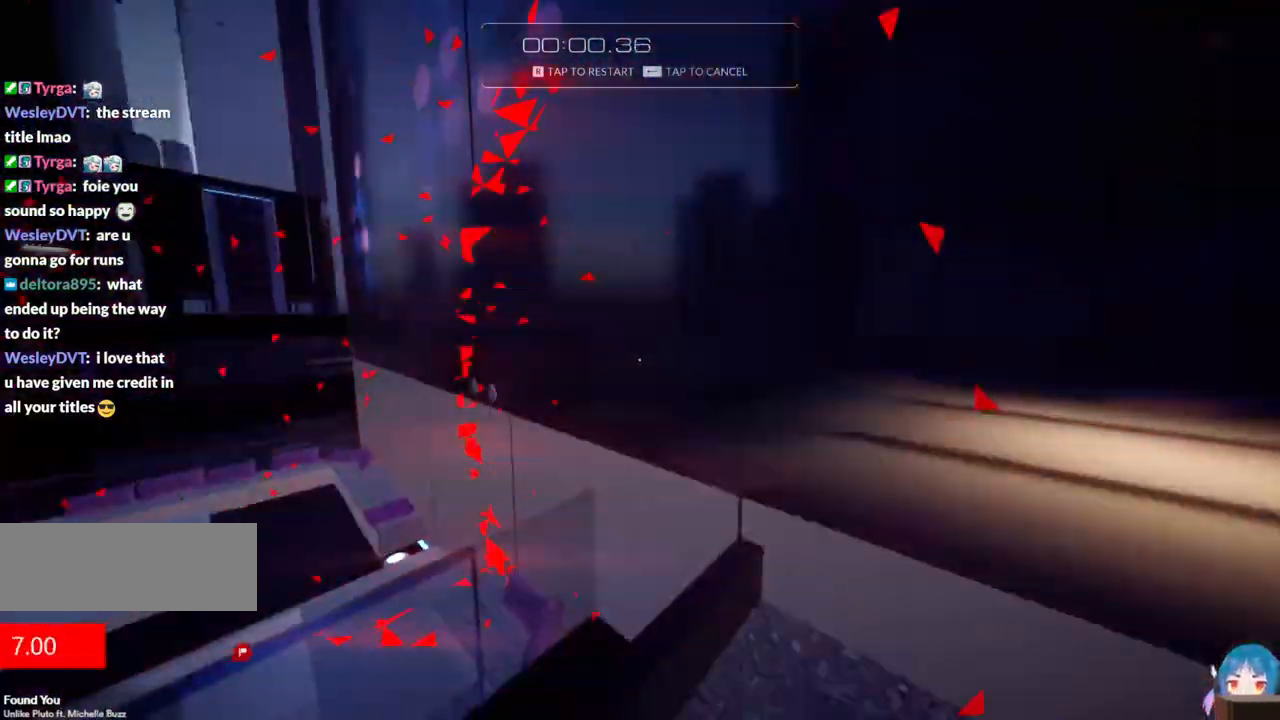
{"keys": ["d", "f", "w"], "events": [[50, "f", "down"], [383, "d", "down"], [467, "a", "up"]]}
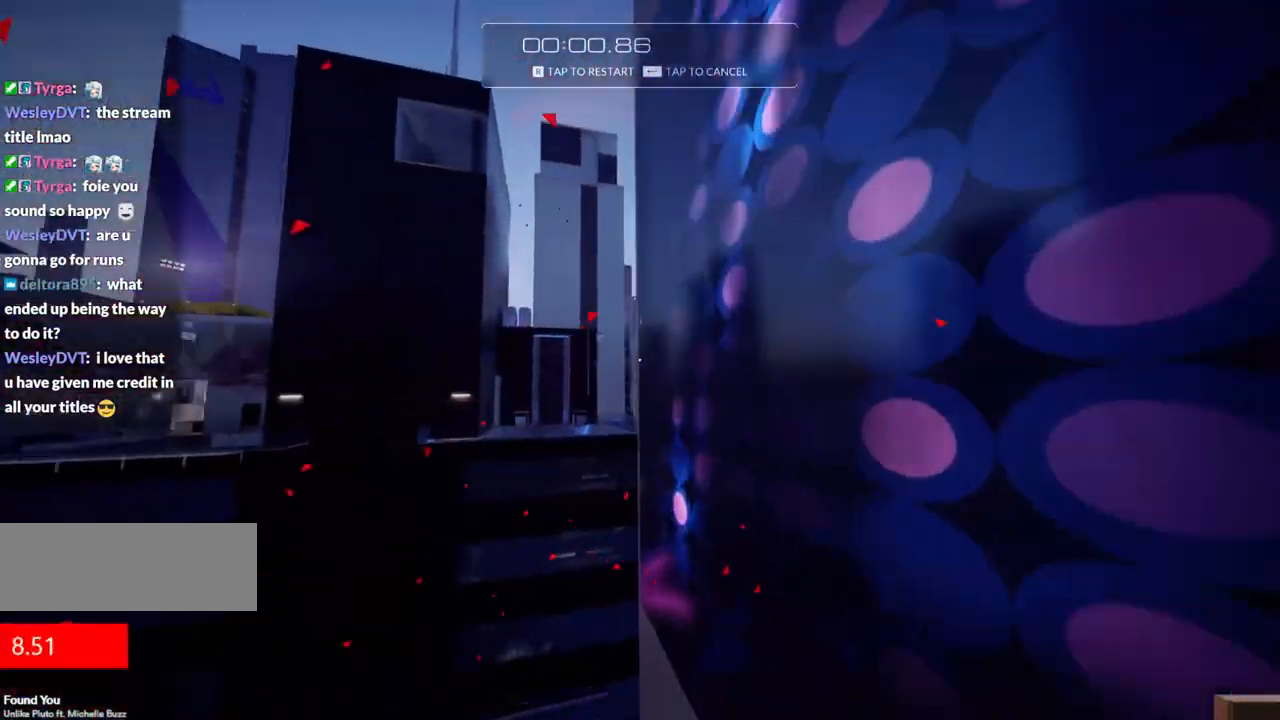
{"keys": ["w"], "events": [[250, "d", "up"], [300, "f", "up"], [350, "r", "down"], [483, "r", "up"]]}
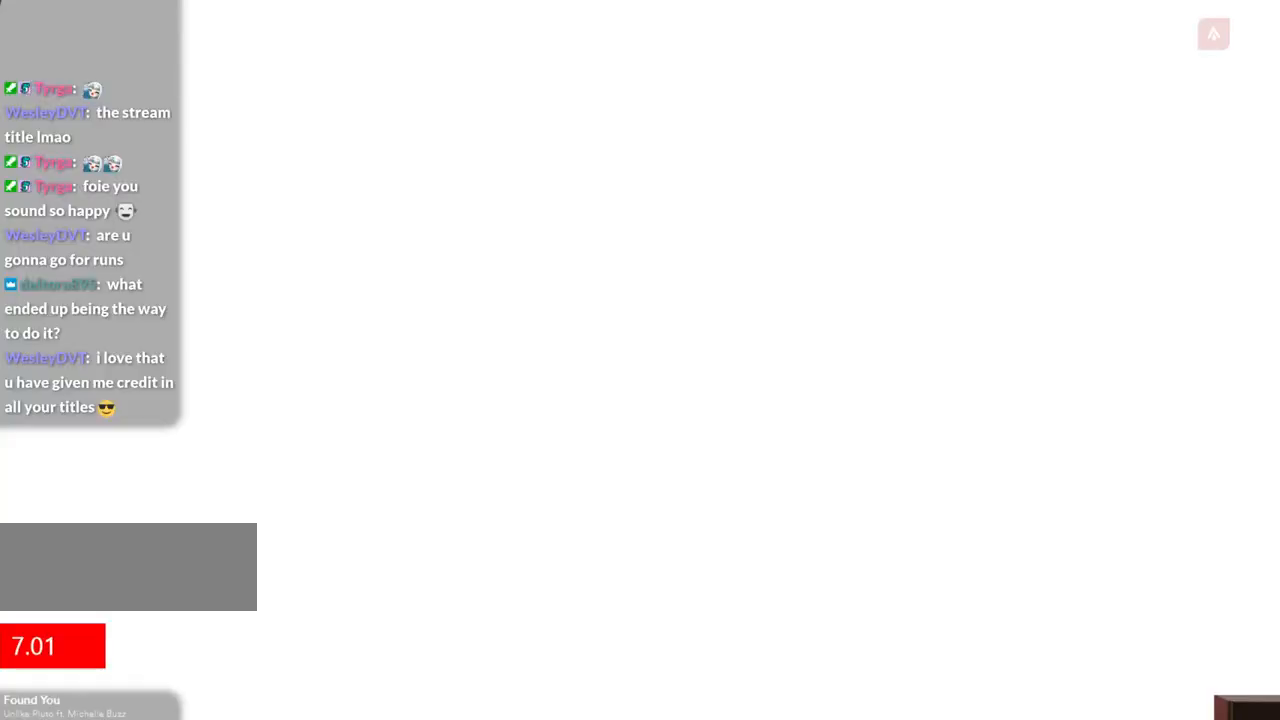
{"keys": ["shift", "w"], "events": [[317, "shift", "down"]]}
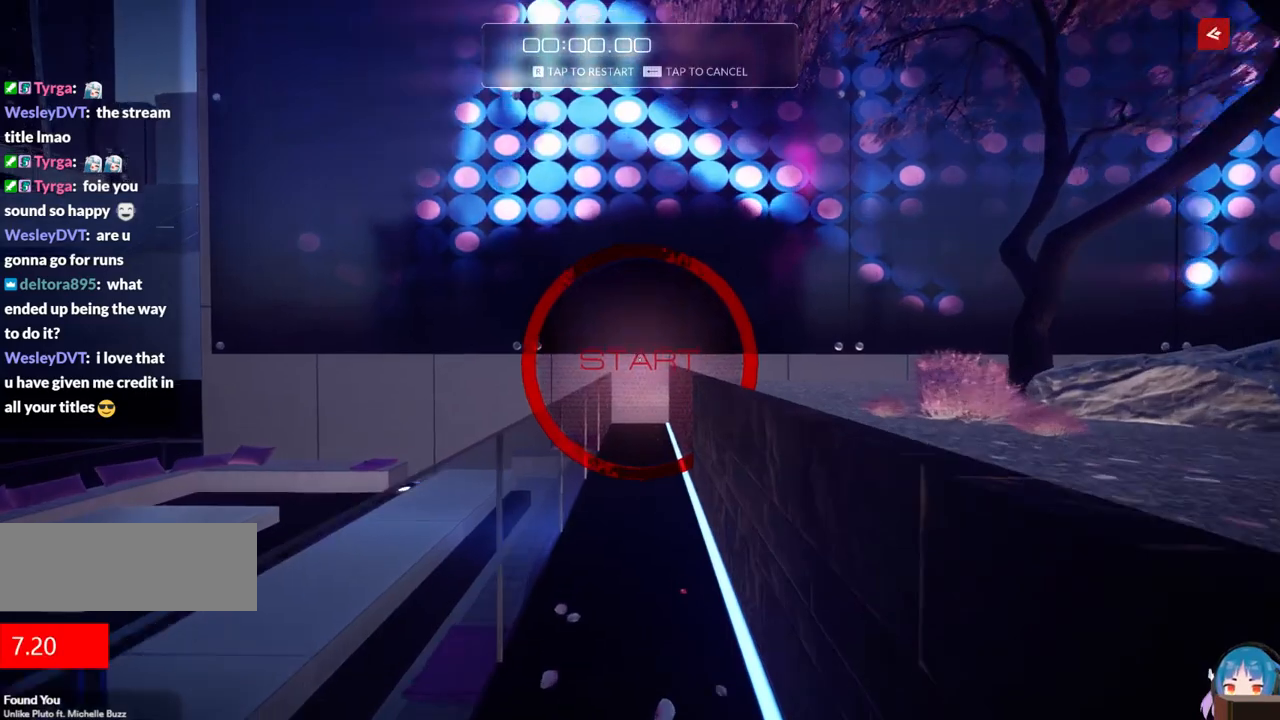
{"keys": ["a", "w"], "events": [[50, "shift", "up"], [333, "f", "down"], [383, "d", "down"], [467, "a", "down"], [467, "d", "up"], [467, "f", "up"]]}
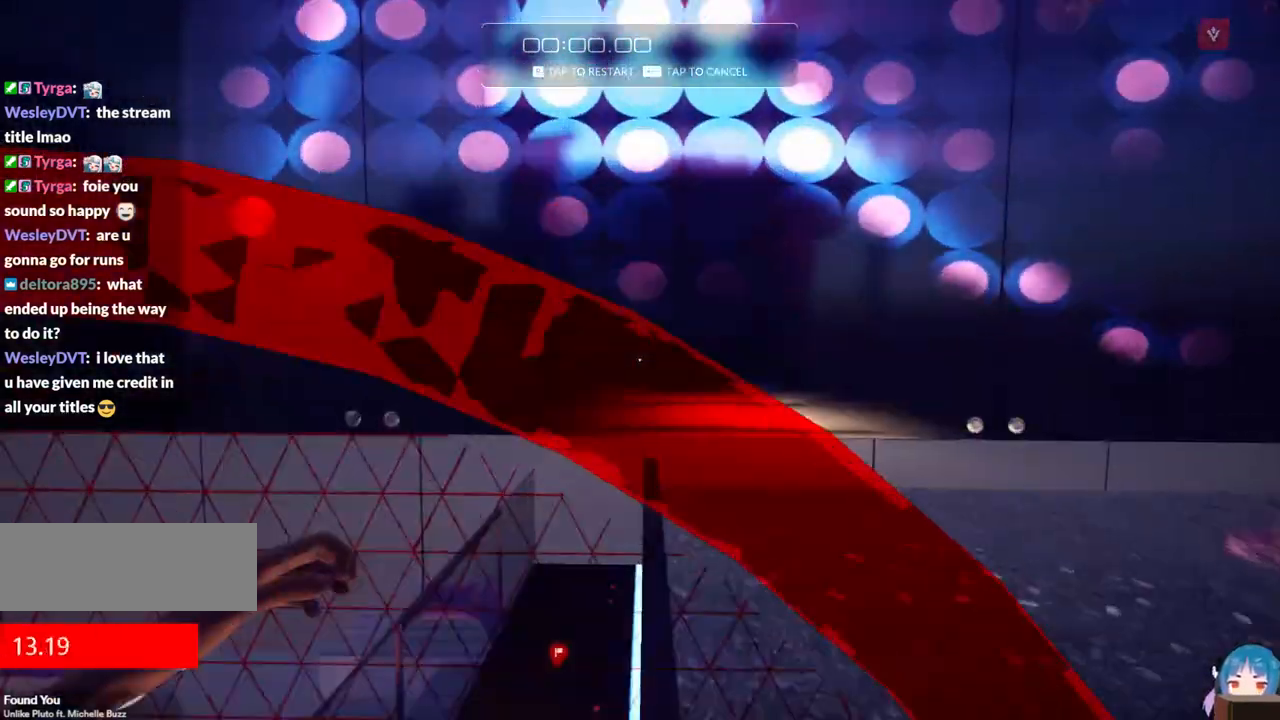
{"keys": ["a", "f", "w"], "events": [[433, "f", "down"]]}
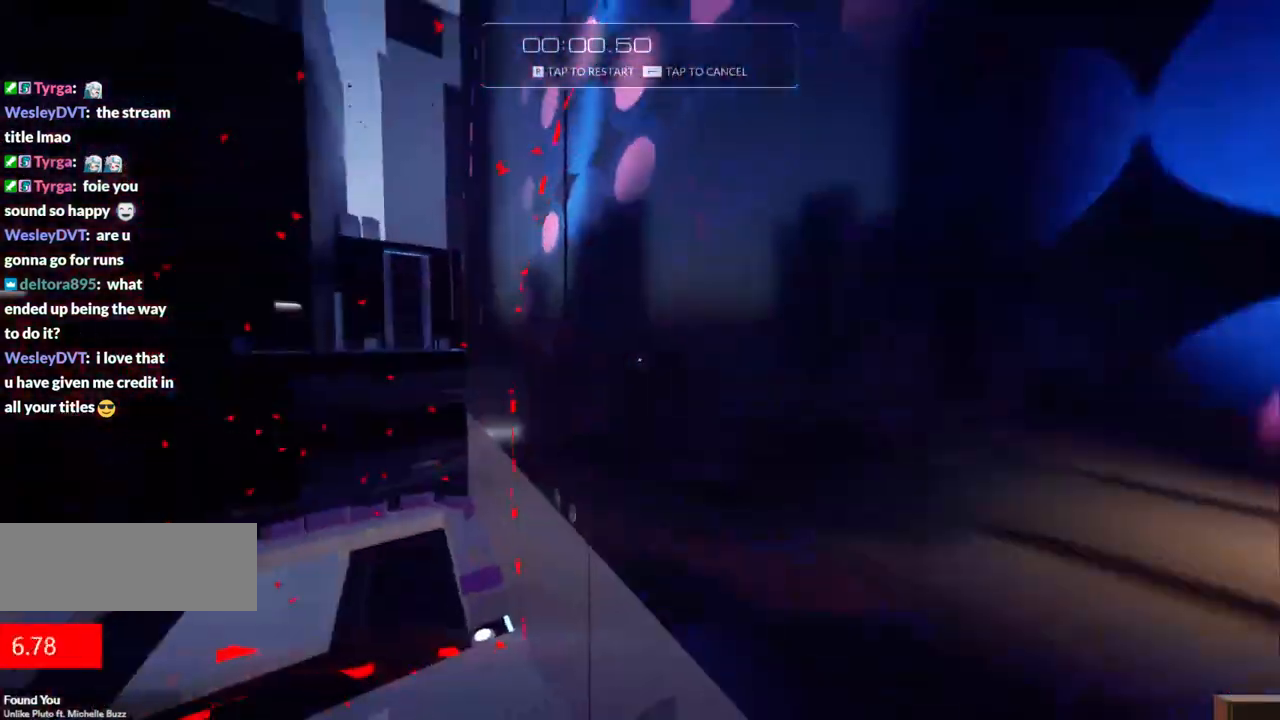
{"keys": ["d", "f", "w"], "events": [[317, "d", "down"], [400, "a", "up"]]}
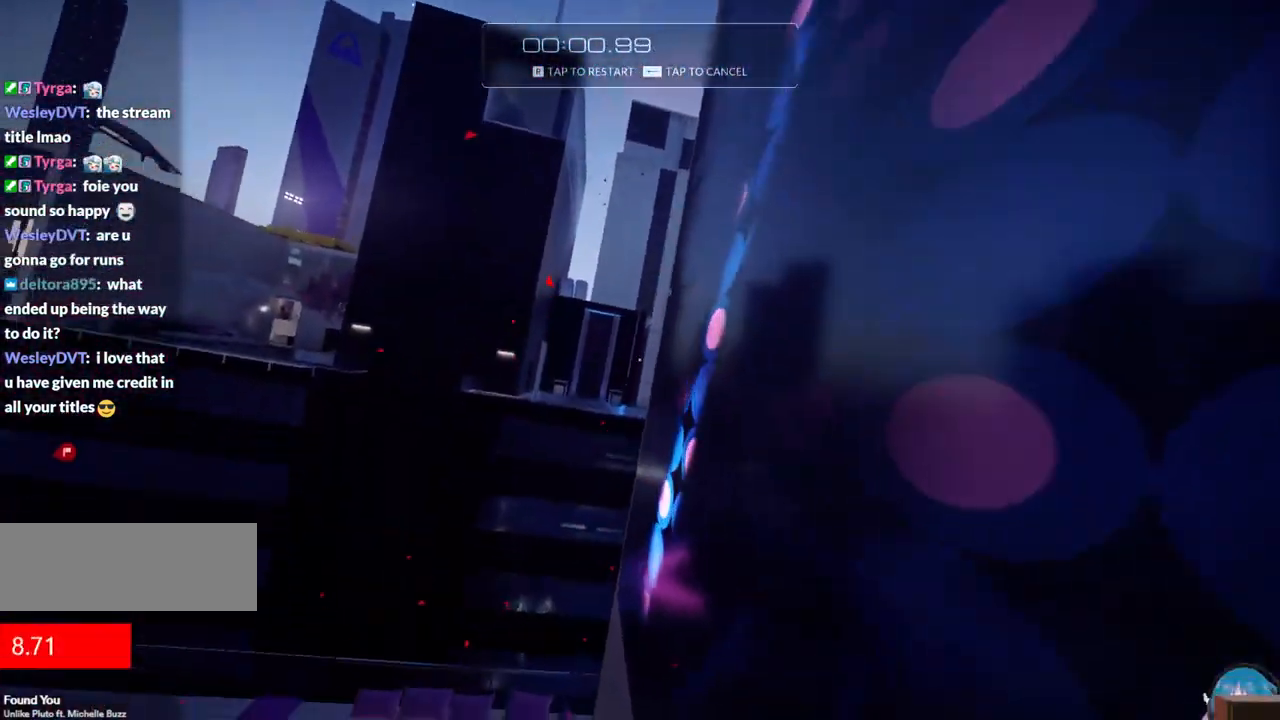
{"keys": ["d", "f", "w"], "events": []}